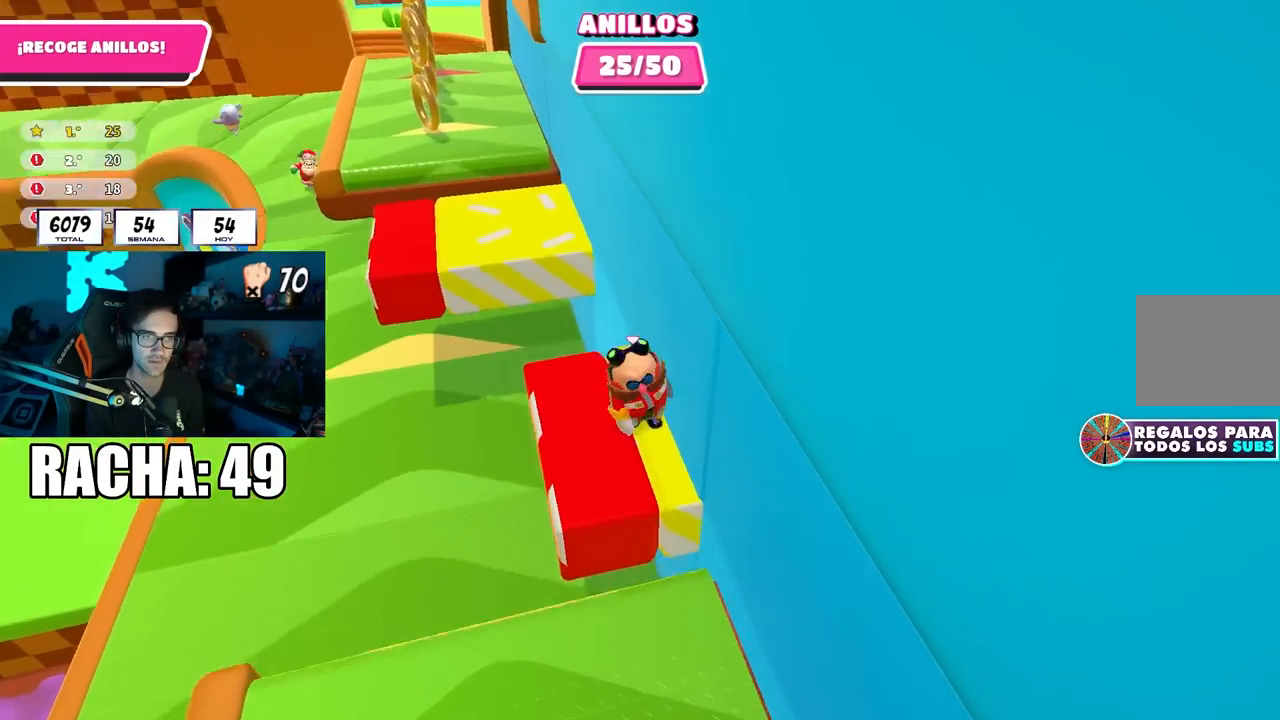
Gameplay with a controller (PlayStation layout); each line is a JSON object with the inputs held at the frame after it. "events" lists button and stick changes between this image and that frame as [ms after this image, input, new state], when the widget could be followed in between. Not read: L1 R1.
{"buttons": [], "left_stick": "up", "right_stick": "center", "events": [[17, "left_stick", "center"], [67, "left_stick", "up-right"], [283, "left_stick", "up"], [317, "right_stick", "center"]]}
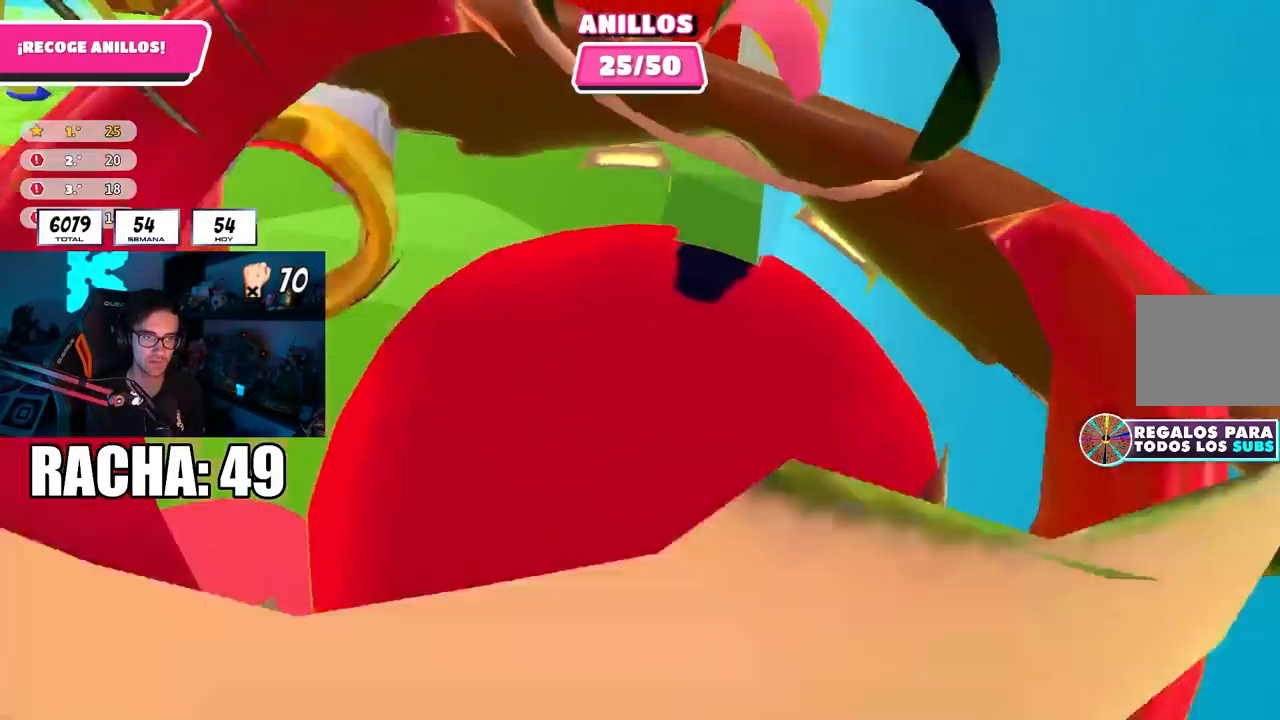
{"buttons": [], "left_stick": "up", "right_stick": "center", "events": [[117, "CROSS", "down"], [117, "left_stick", "up-right"], [367, "CROSS", "up"], [483, "left_stick", "up"]]}
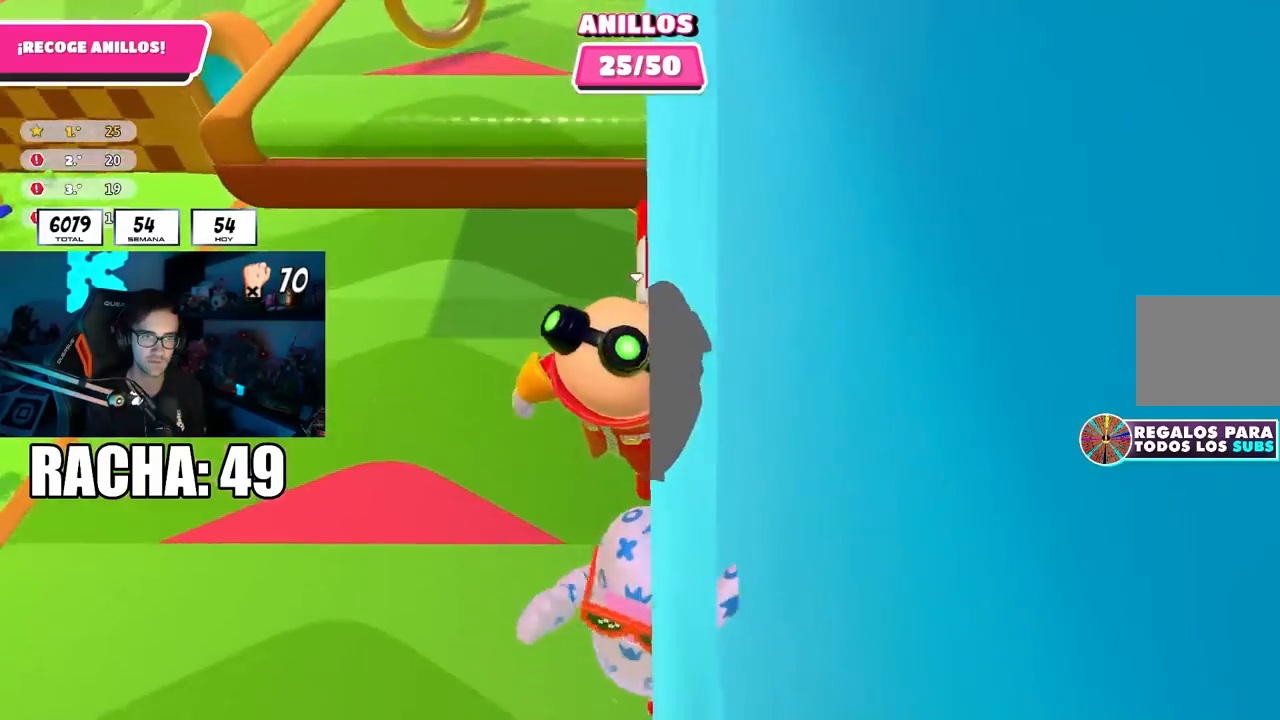
{"buttons": [], "left_stick": "up", "right_stick": "center", "events": [[50, "right_stick", "up"], [200, "right_stick", "center"], [300, "right_stick", "down"], [383, "right_stick", "center"]]}
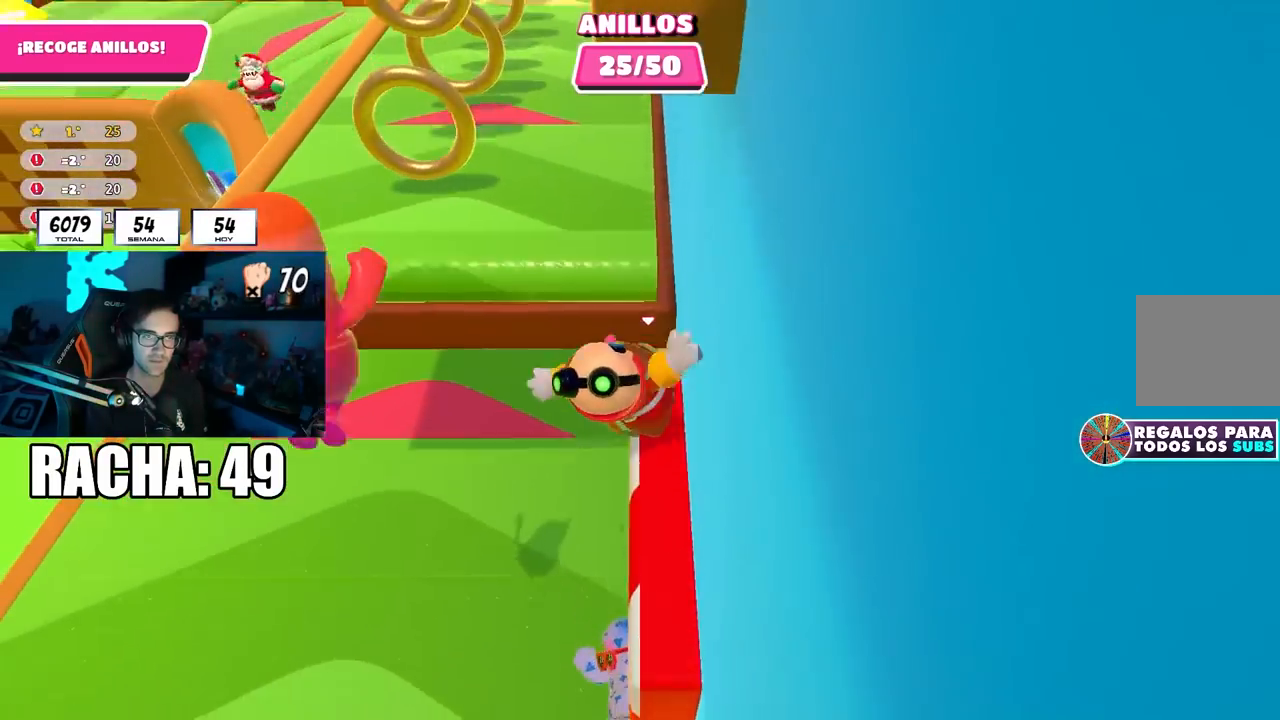
{"buttons": [], "left_stick": "up-left", "right_stick": "center", "events": [[33, "left_stick", "up-left"], [83, "CROSS", "down"], [250, "CROSS", "up"]]}
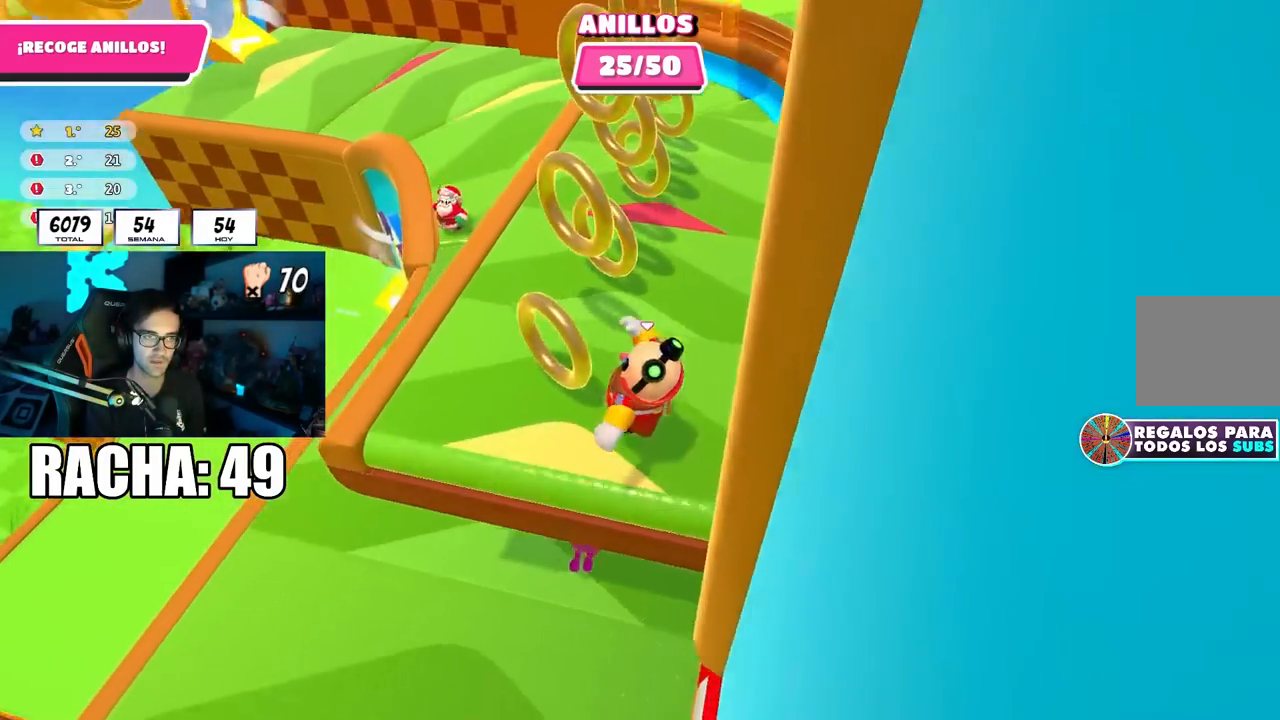
{"buttons": [], "left_stick": "up-left", "right_stick": "center", "events": [[117, "left_stick", "up-right"], [183, "CROSS", "down"], [400, "CROSS", "up"], [417, "left_stick", "up-left"]]}
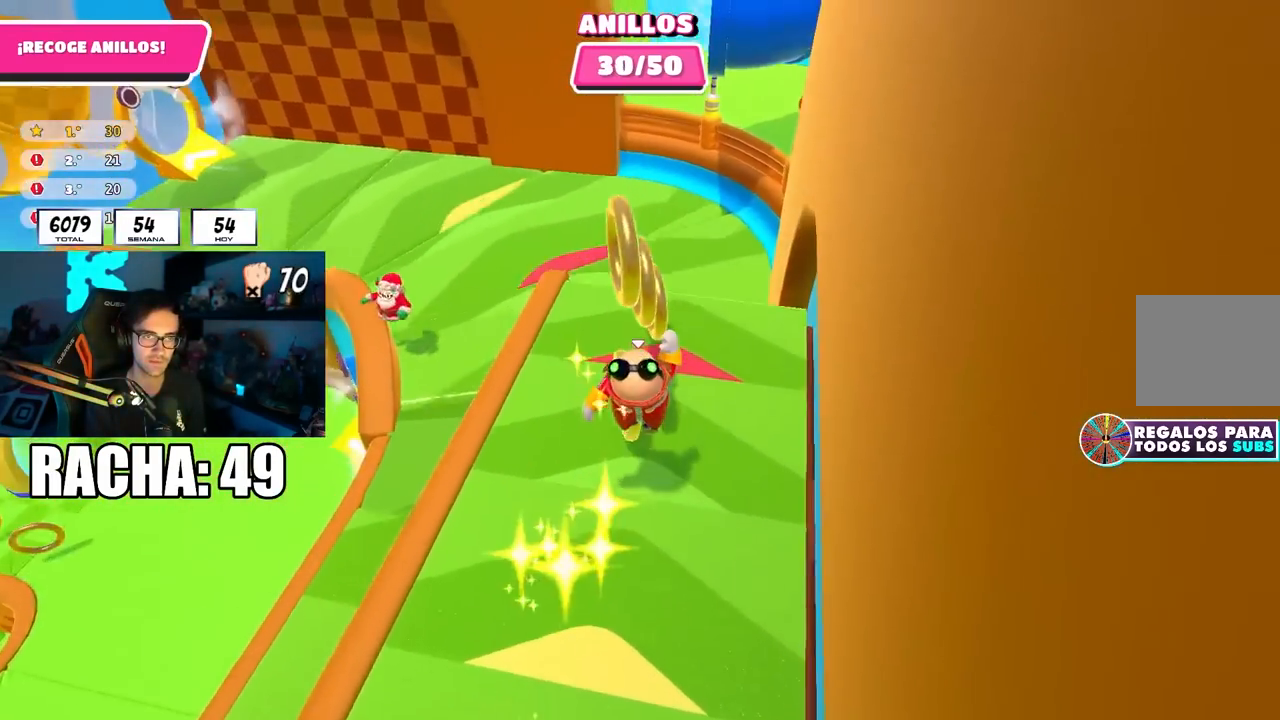
{"buttons": [], "left_stick": "up", "right_stick": "center", "events": [[17, "right_stick", "up"], [167, "right_stick", "center"], [200, "left_stick", "up"], [250, "right_stick", "down-left"], [400, "right_stick", "center"]]}
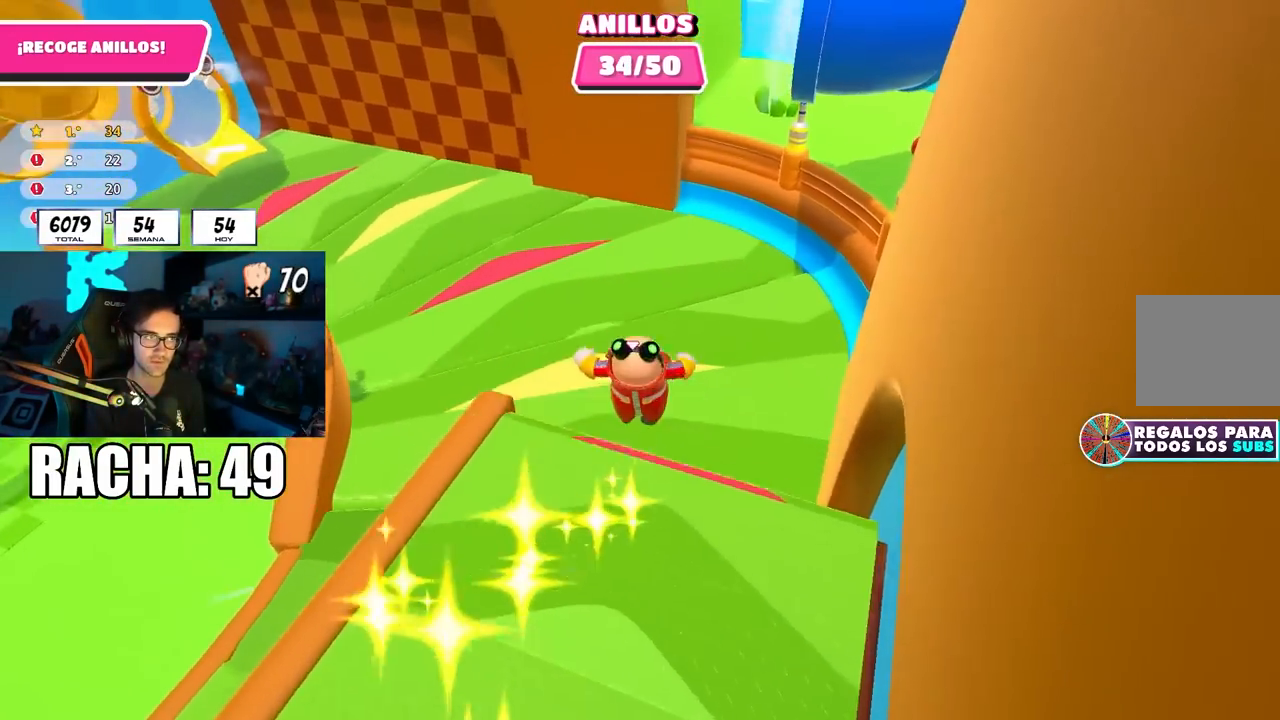
{"buttons": [], "left_stick": "up-left", "right_stick": "up-left", "events": [[33, "right_stick", "up-left"], [133, "left_stick", "up-left"]]}
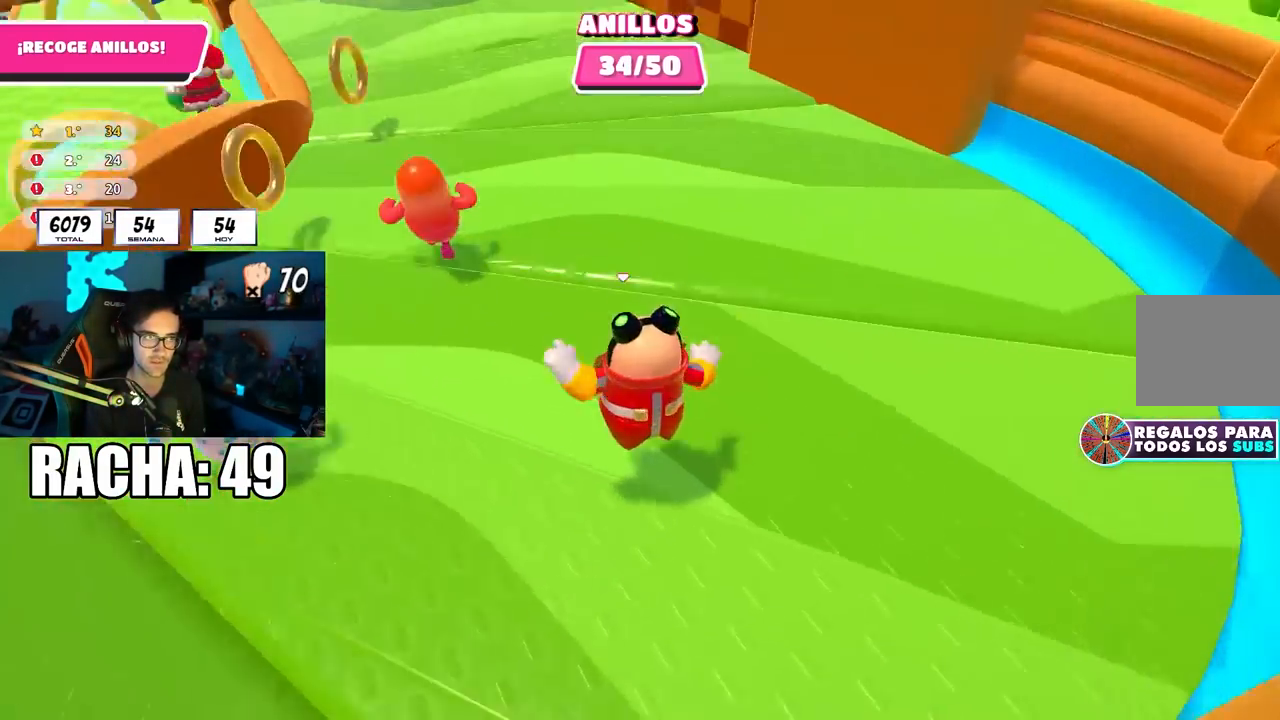
{"buttons": [], "left_stick": "up-left", "right_stick": "left", "events": [[100, "right_stick", "down-left"], [300, "right_stick", "center"], [400, "right_stick", "left"]]}
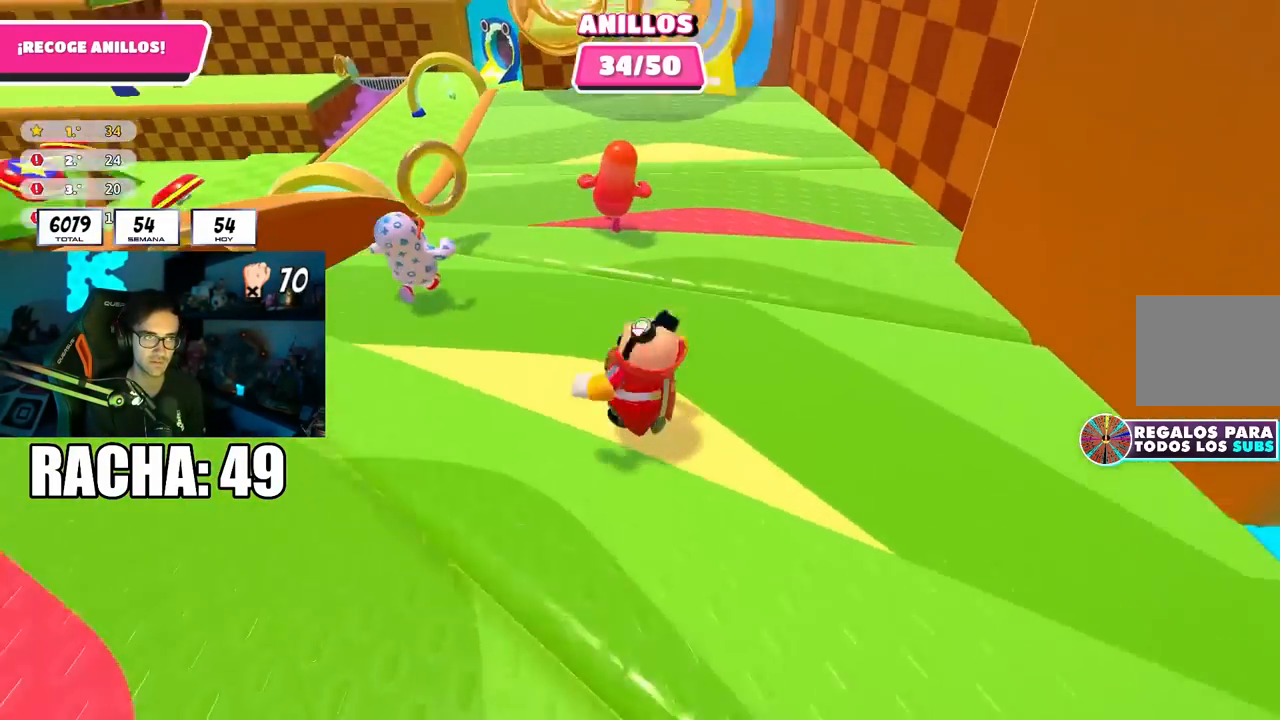
{"buttons": [], "left_stick": "up-left", "right_stick": "center", "events": [[17, "right_stick", "center"], [217, "right_stick", "left"], [300, "right_stick", "center"]]}
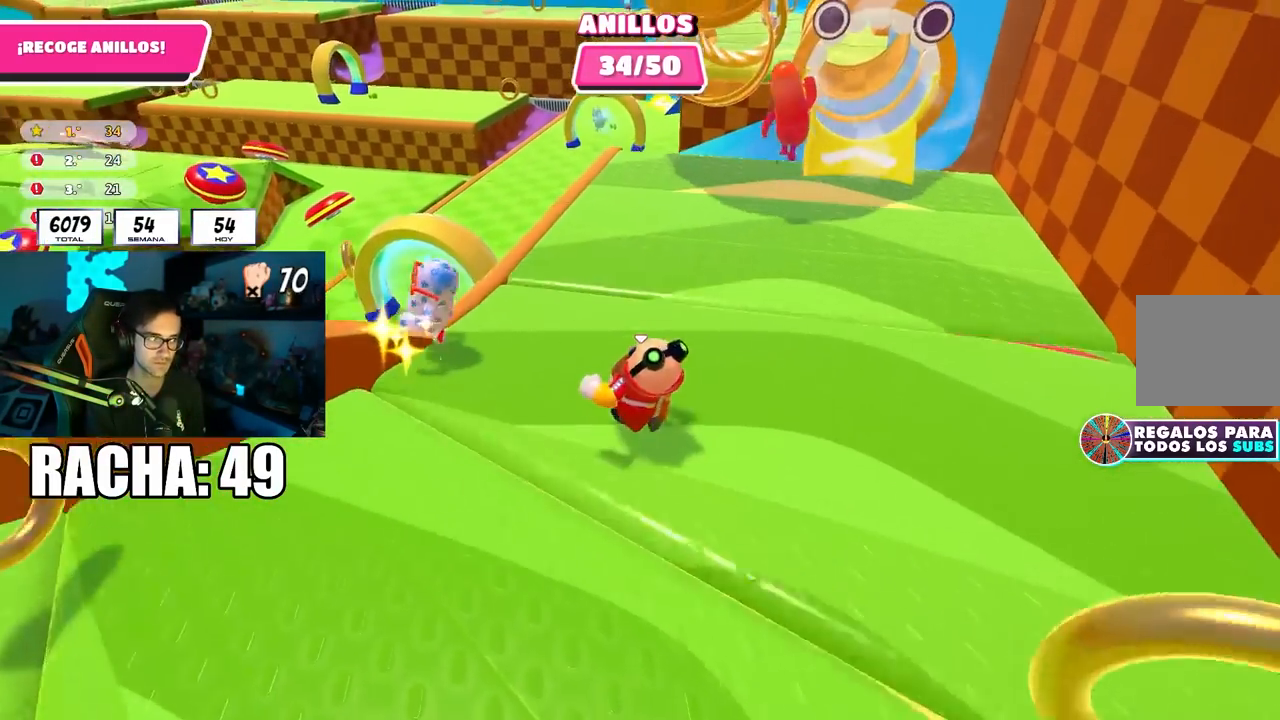
{"buttons": [], "left_stick": "up-left", "right_stick": "center", "events": [[33, "right_stick", "down-left"], [150, "right_stick", "center"], [350, "CROSS", "down"], [483, "CROSS", "up"]]}
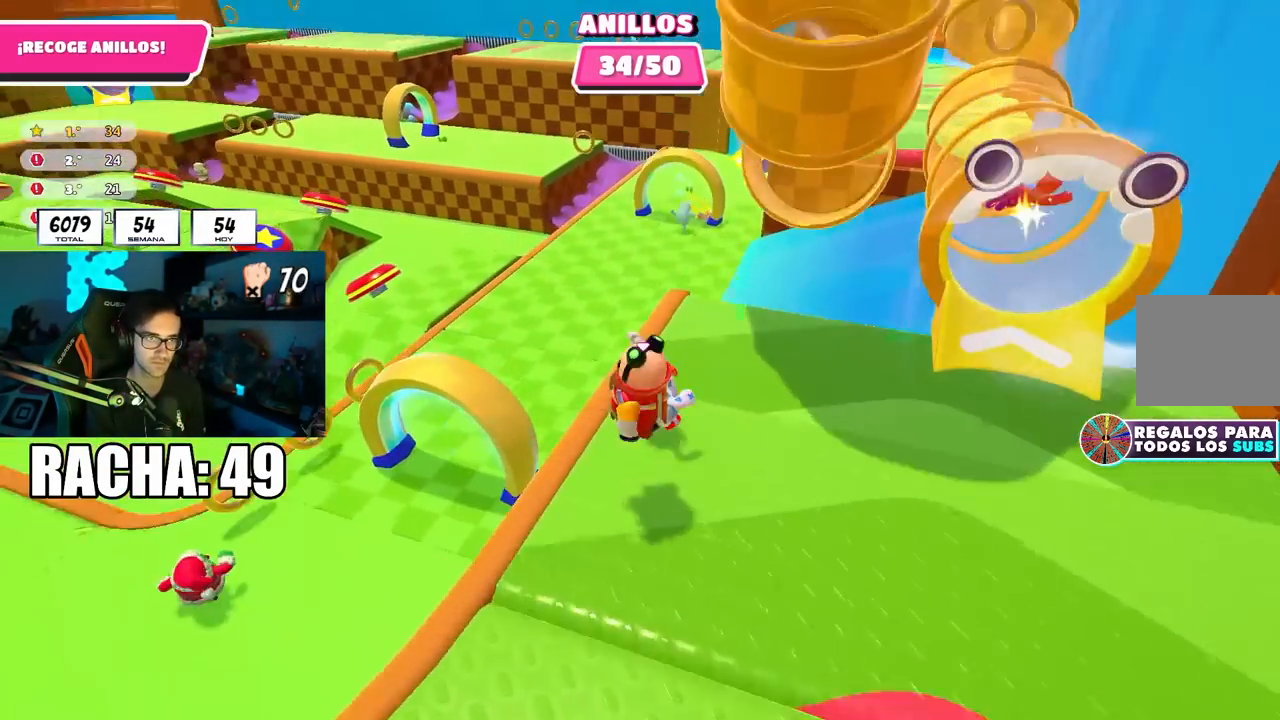
{"buttons": [], "left_stick": "up-left", "right_stick": "center", "events": [[133, "right_stick", "left"], [250, "right_stick", "center"]]}
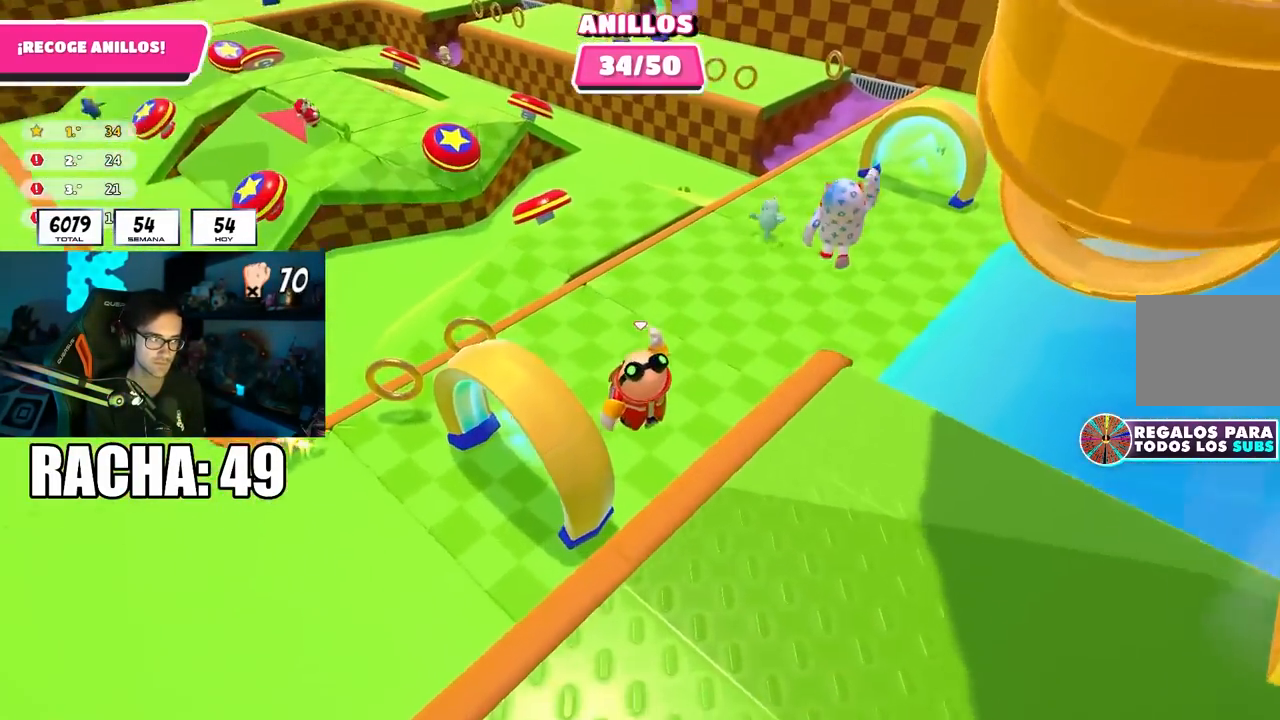
{"buttons": [], "left_stick": "up-left", "right_stick": "center", "events": [[133, "right_stick", "left"], [400, "right_stick", "center"]]}
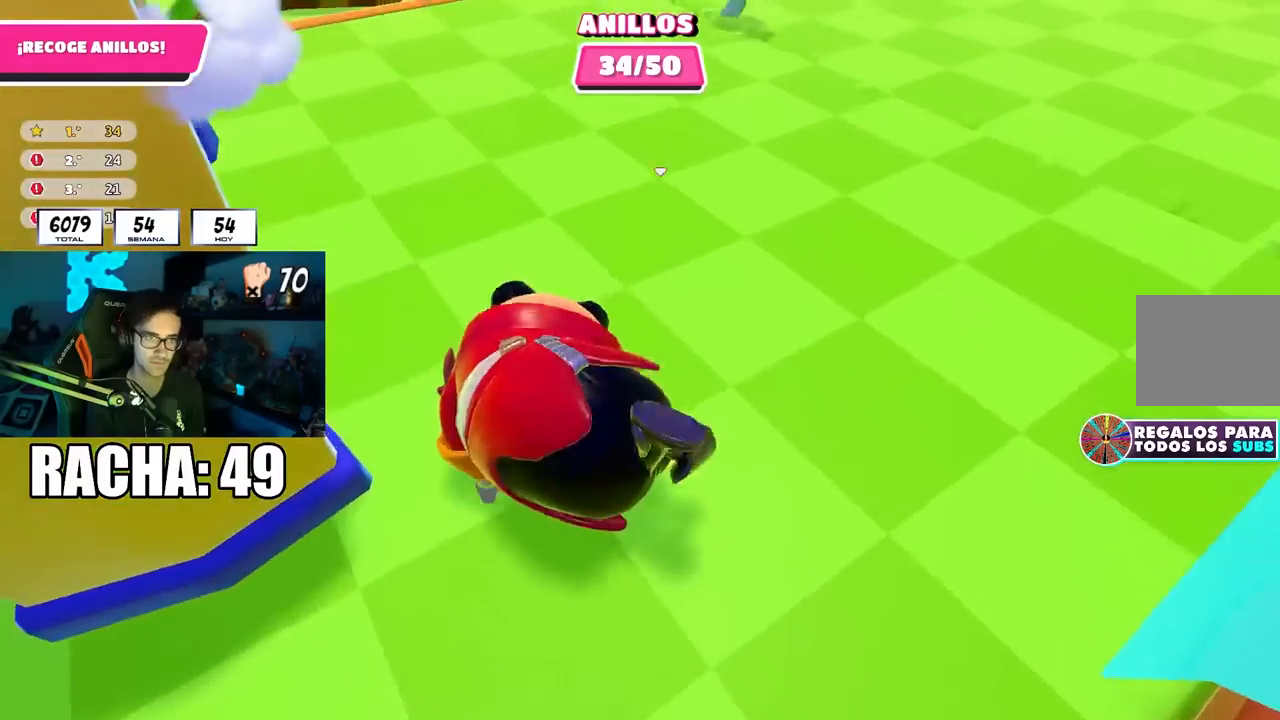
{"buttons": [], "left_stick": "up", "right_stick": "left", "events": [[167, "right_stick", "up-left"], [350, "right_stick", "down-left"], [467, "right_stick", "left"], [500, "left_stick", "up"]]}
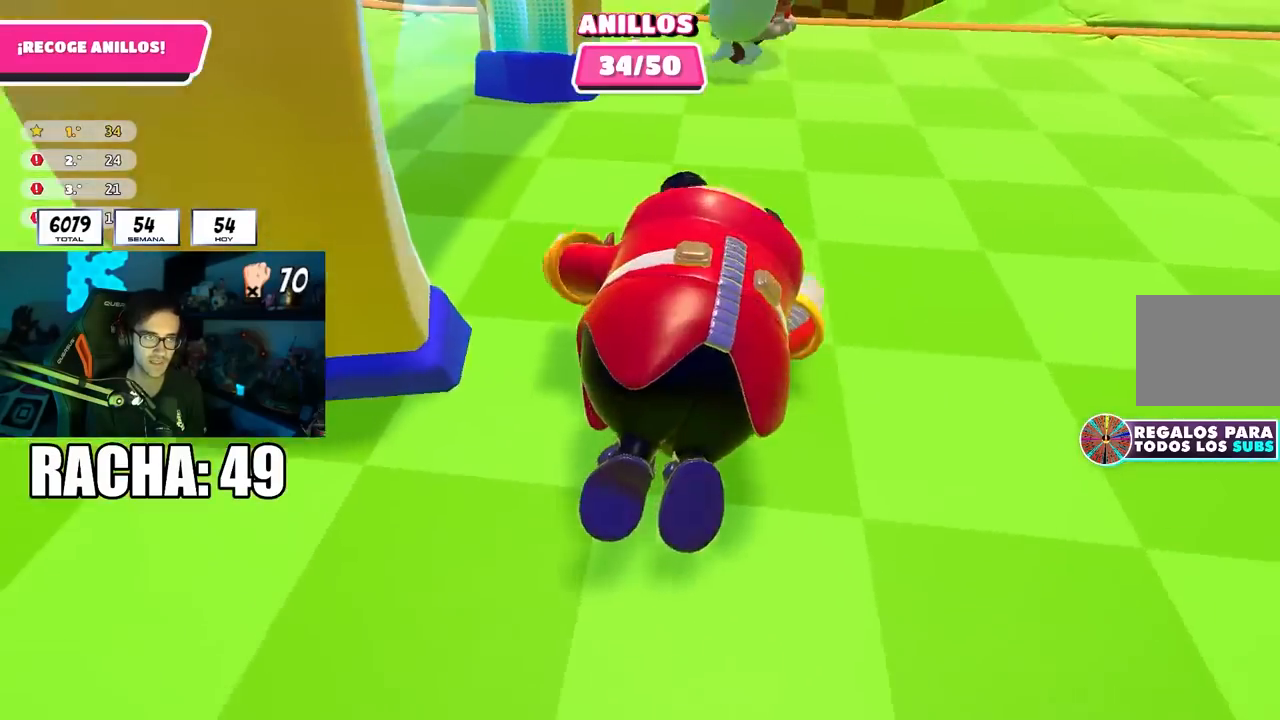
{"buttons": [], "left_stick": "up", "right_stick": "center", "events": [[33, "right_stick", "up-left"], [133, "right_stick", "center"], [217, "right_stick", "up-left"], [467, "right_stick", "center"]]}
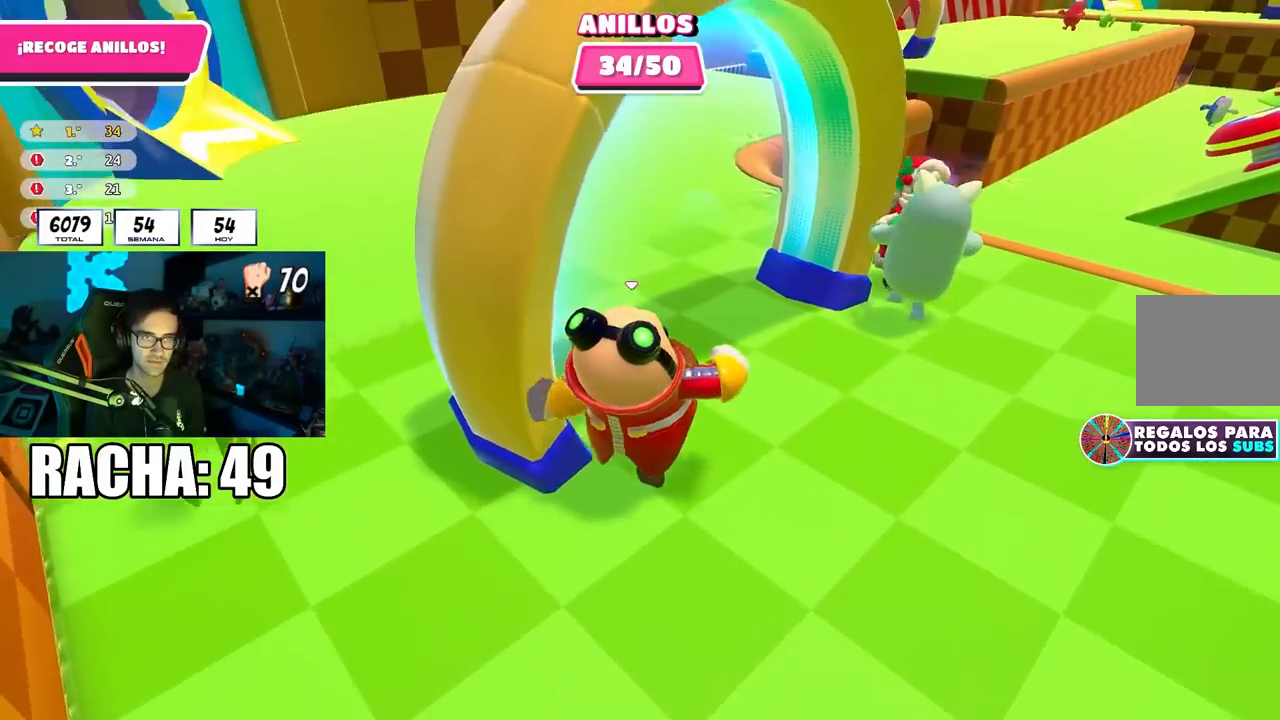
{"buttons": [], "left_stick": "up", "right_stick": "right", "events": [[217, "right_stick", "right"]]}
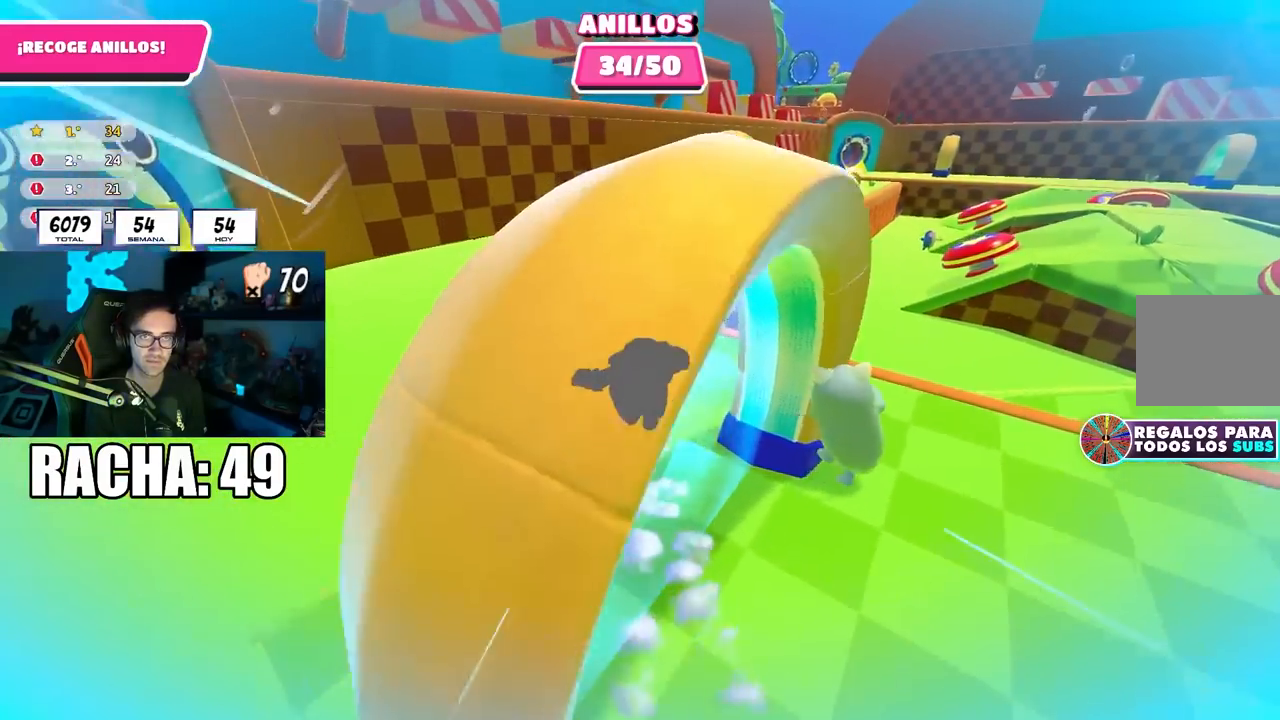
{"buttons": [], "left_stick": "up", "right_stick": "right", "events": []}
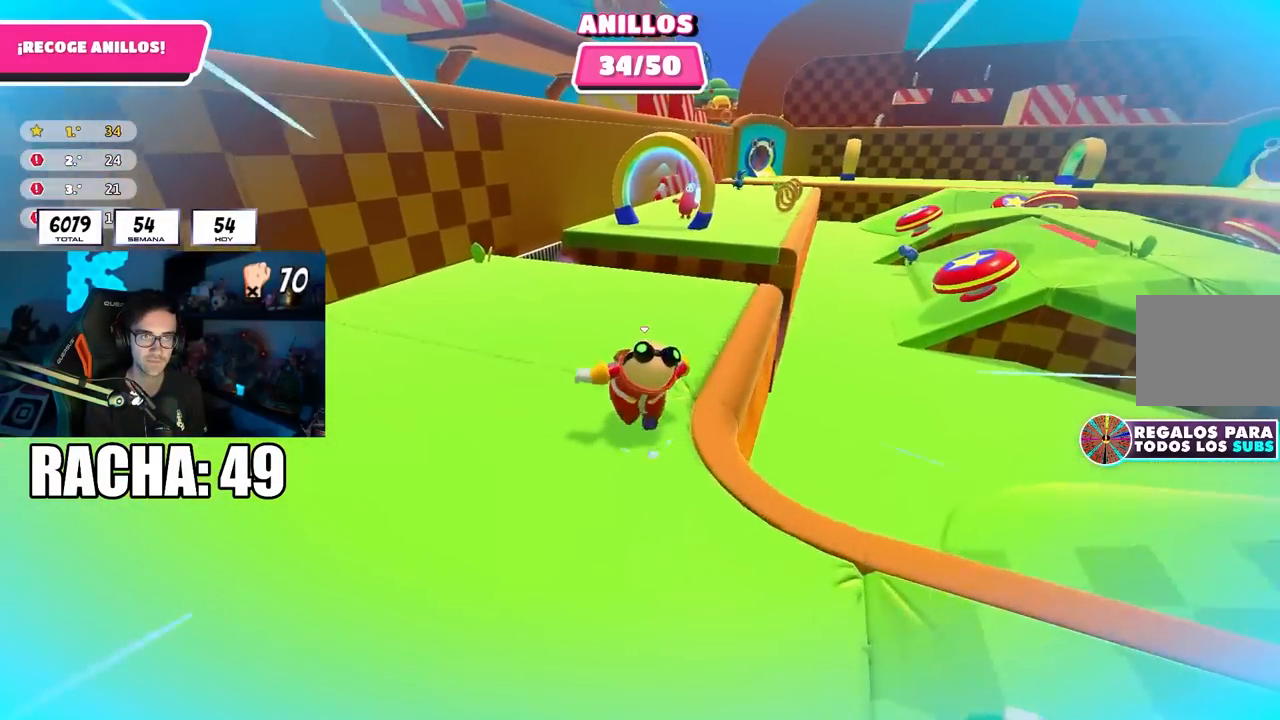
{"buttons": [], "left_stick": "up", "right_stick": "center", "events": [[250, "right_stick", "center"]]}
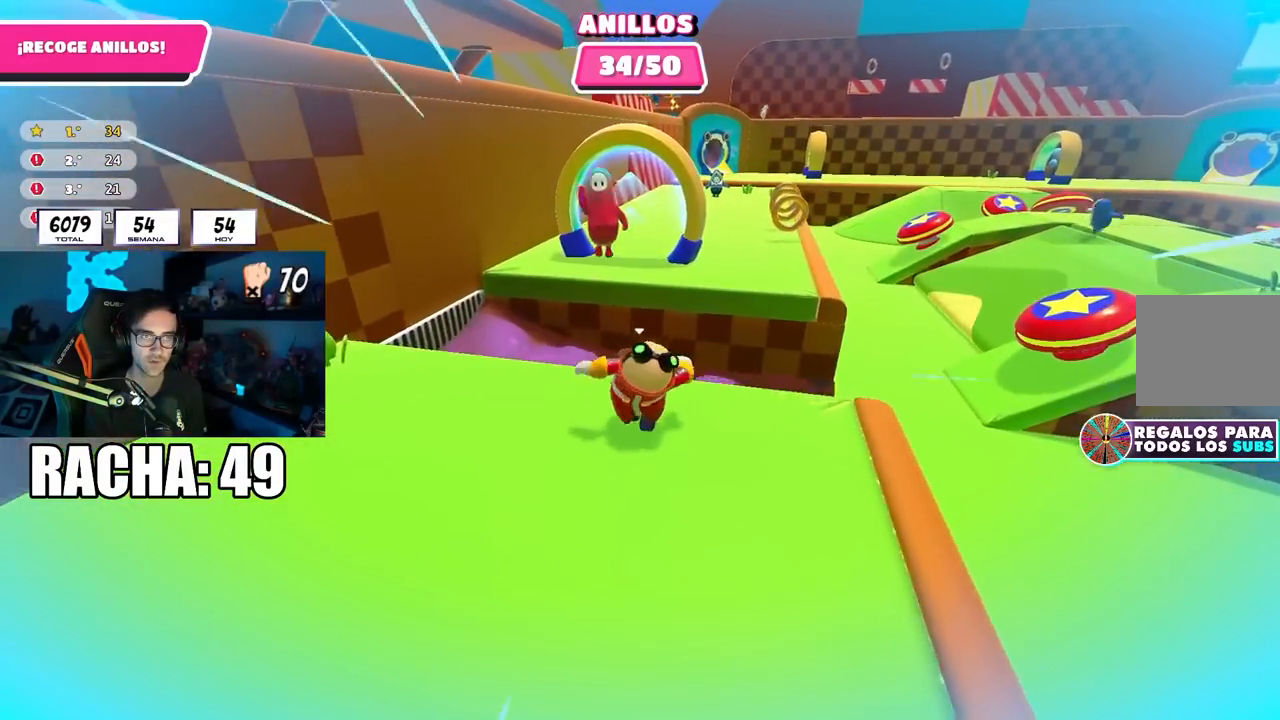
{"buttons": [], "left_stick": "up", "right_stick": "down-right", "events": [[33, "CROSS", "down"], [167, "CROSS", "up"], [450, "right_stick", "down-right"]]}
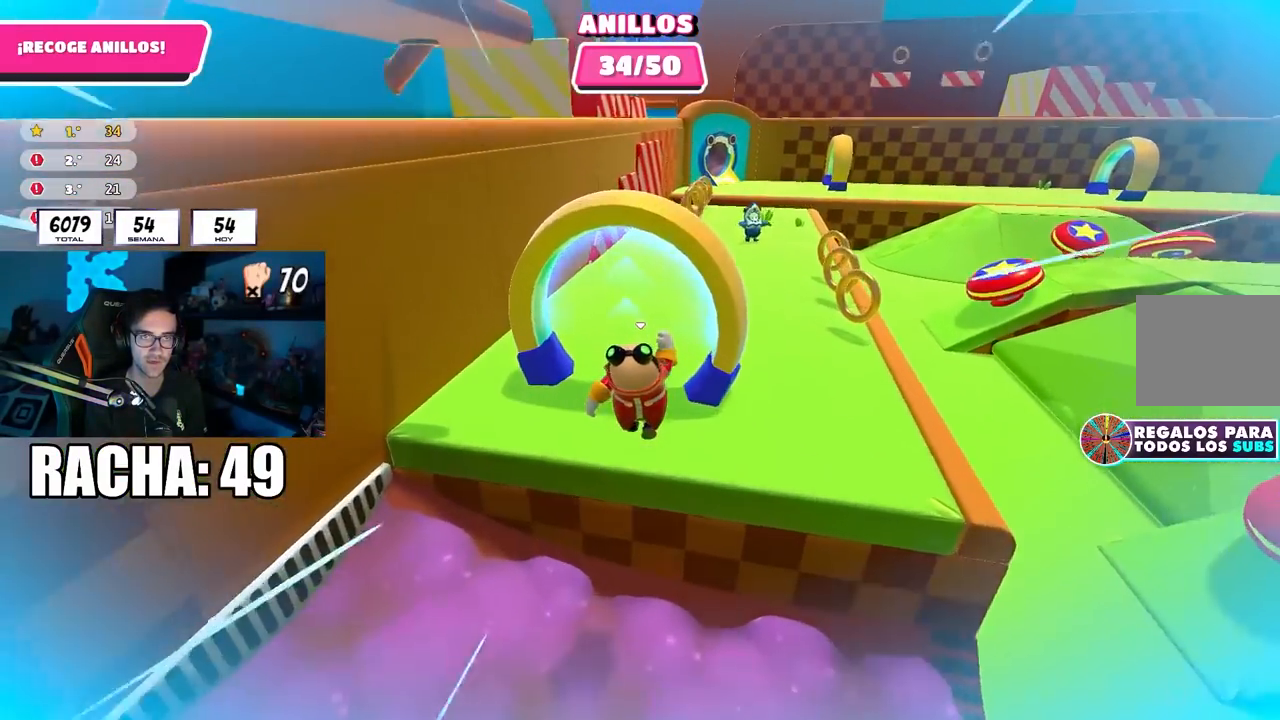
{"buttons": [], "left_stick": "up-right", "right_stick": "down-right", "events": [[67, "left_stick", "up-right"]]}
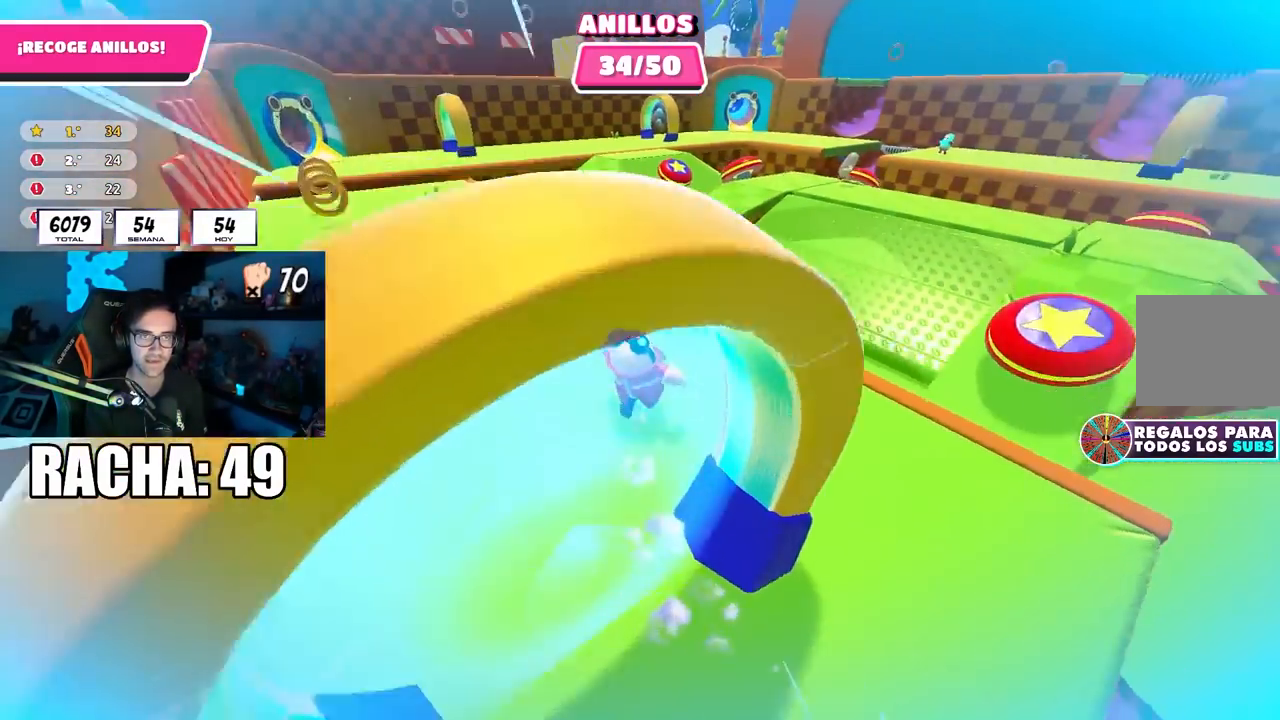
{"buttons": ["CROSS"], "left_stick": "up", "right_stick": "center", "events": [[67, "left_stick", "up"], [183, "right_stick", "center"], [400, "CROSS", "down"]]}
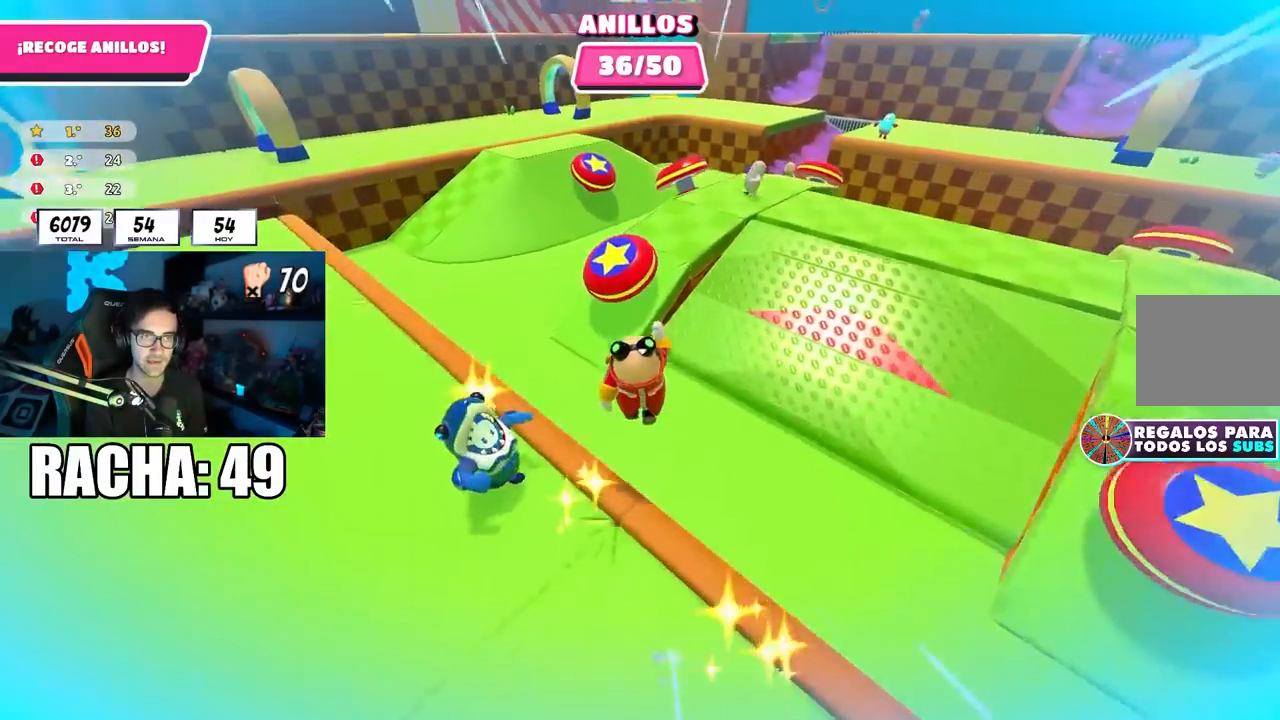
{"buttons": [], "left_stick": "up-left", "right_stick": "left", "events": [[50, "CROSS", "up"], [83, "SQUARE", "down"], [250, "SQUARE", "up"], [400, "right_stick", "left"], [417, "left_stick", "up-left"]]}
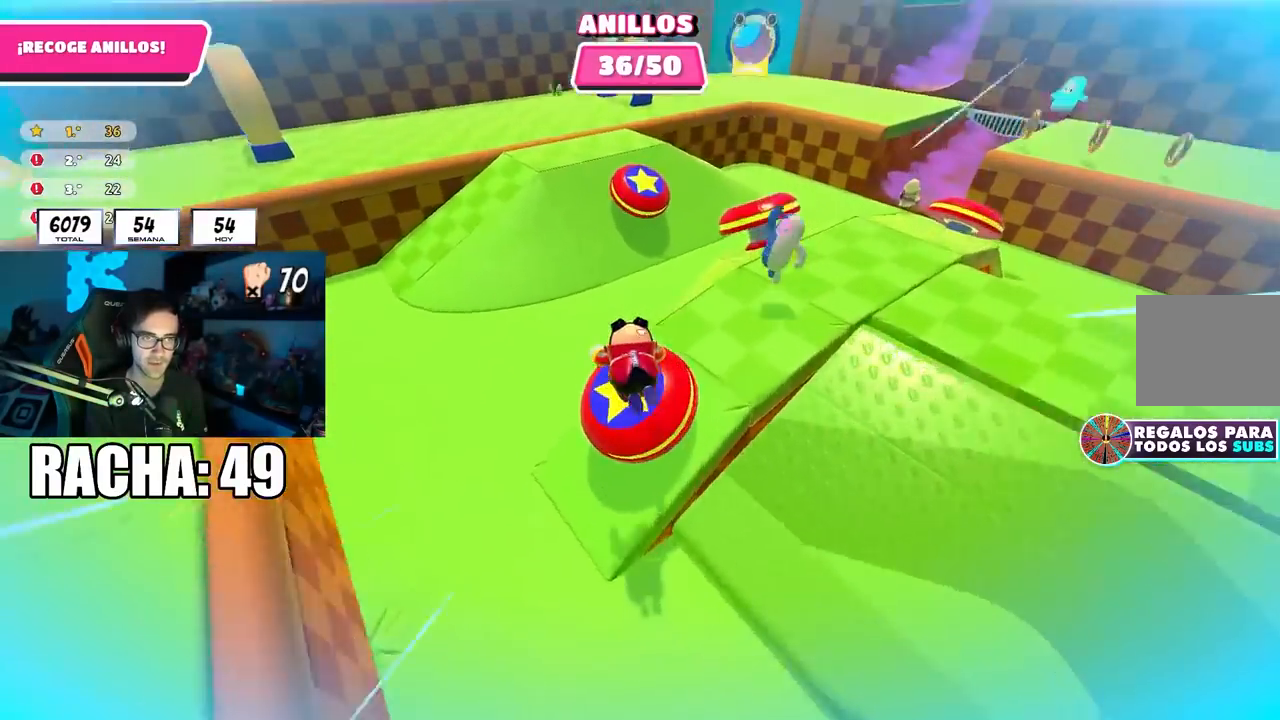
{"buttons": [], "left_stick": "up-left", "right_stick": "center", "events": [[200, "L3", "down"], [400, "L3", "up"], [433, "right_stick", "center"]]}
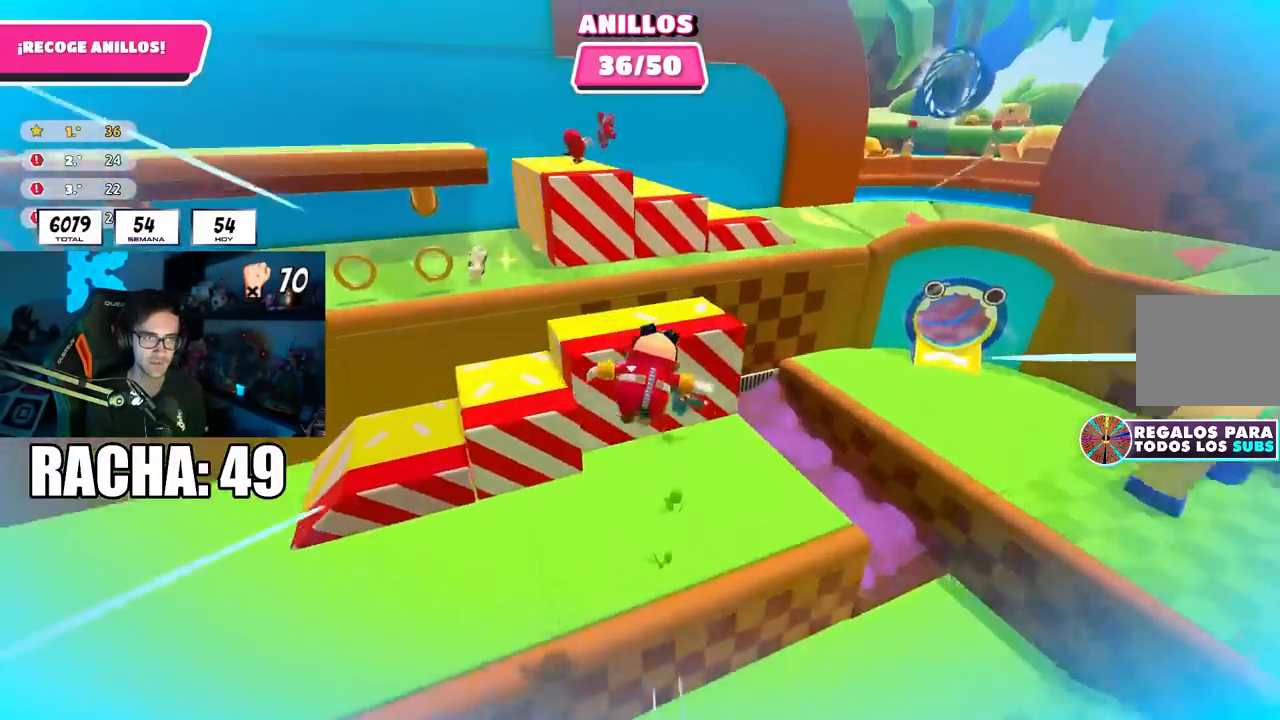
{"buttons": [], "left_stick": "up-left", "right_stick": "center", "events": [[117, "right_stick", "up"], [250, "right_stick", "center"]]}
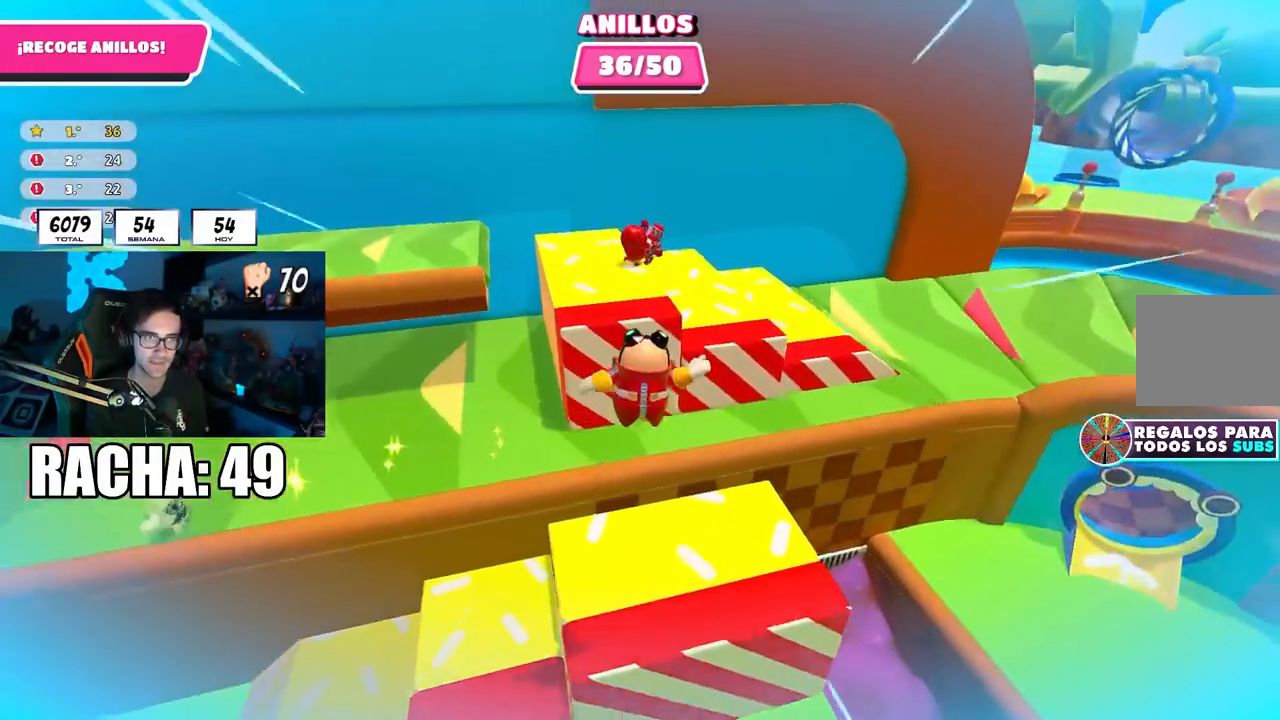
{"buttons": ["L2"], "left_stick": "up-left", "right_stick": "left", "events": [[100, "SQUARE", "down"], [267, "SQUARE", "up"], [350, "right_stick", "left"], [383, "L2", "down"]]}
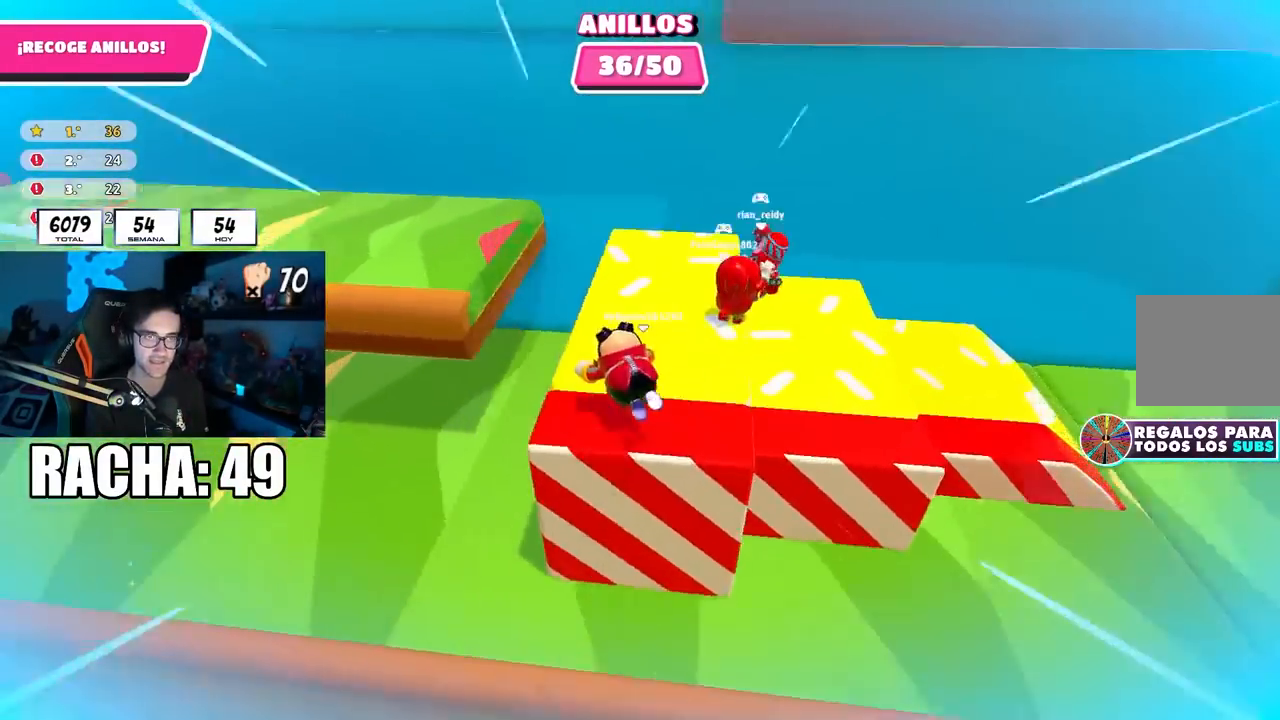
{"buttons": [], "left_stick": "left", "right_stick": "center", "events": [[50, "L2", "up"], [150, "left_stick", "center"], [200, "right_stick", "center"], [283, "left_stick", "left"], [333, "right_stick", "left"], [417, "left_stick", "center"], [450, "right_stick", "center"], [483, "left_stick", "left"]]}
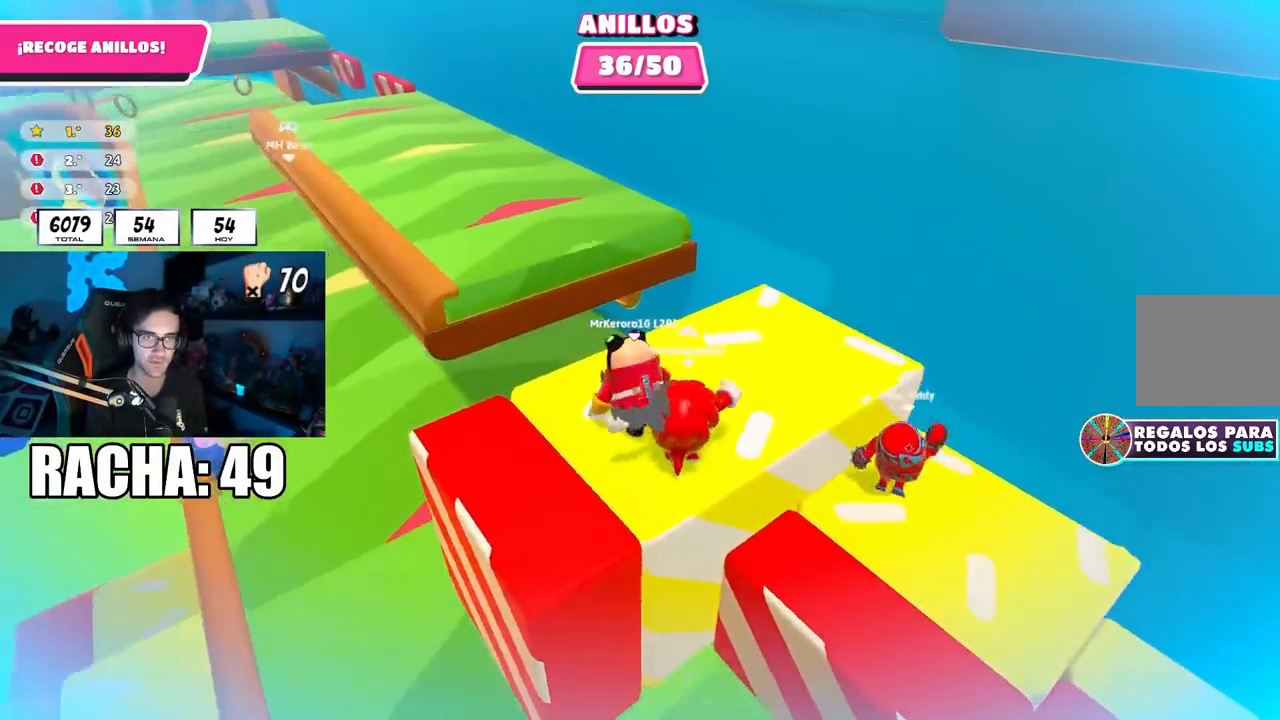
{"buttons": [], "left_stick": "up-left", "right_stick": "center", "events": [[67, "right_stick", "left"], [167, "right_stick", "center"], [333, "right_stick", "down-left"], [400, "left_stick", "up-left"], [467, "right_stick", "center"]]}
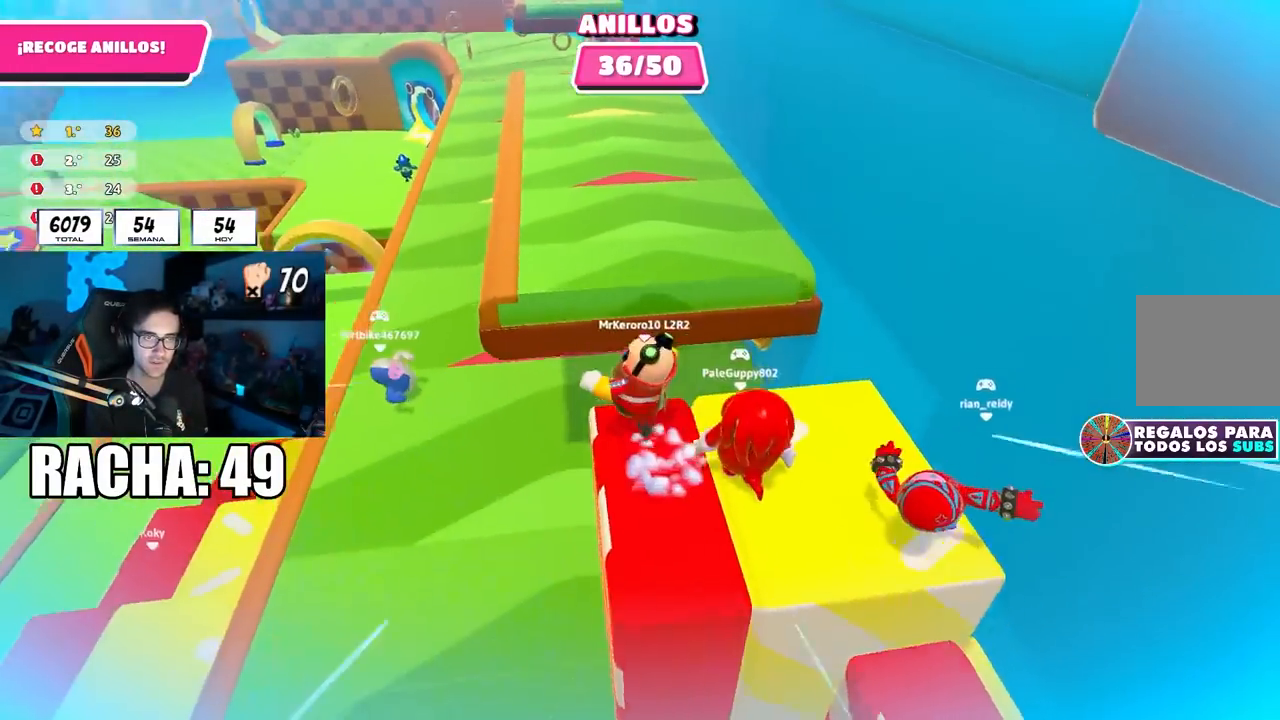
{"buttons": [], "left_stick": "down", "right_stick": "center", "events": [[50, "left_stick", "up"], [67, "CROSS", "down"], [267, "CROSS", "up"], [300, "left_stick", "right"], [367, "left_stick", "down"]]}
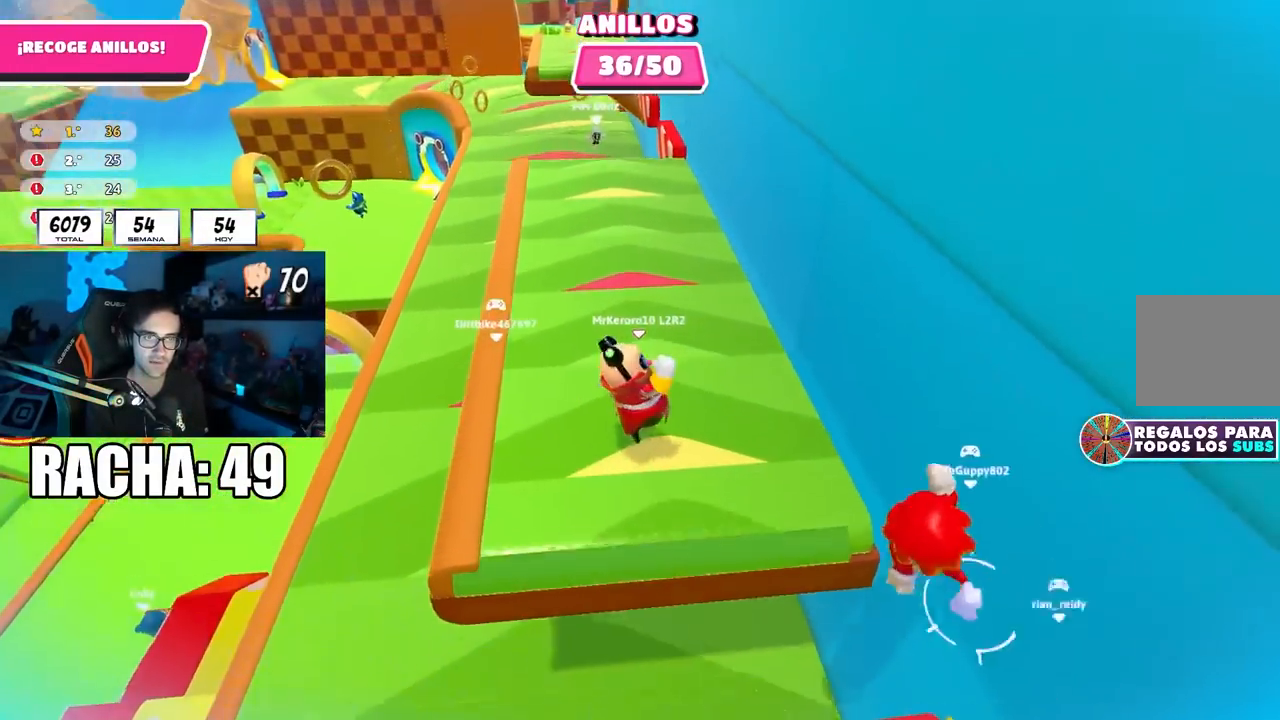
{"buttons": ["CROSS", "L3"], "left_stick": "down", "right_stick": "center", "events": [[300, "CROSS", "down"], [350, "L3", "down"]]}
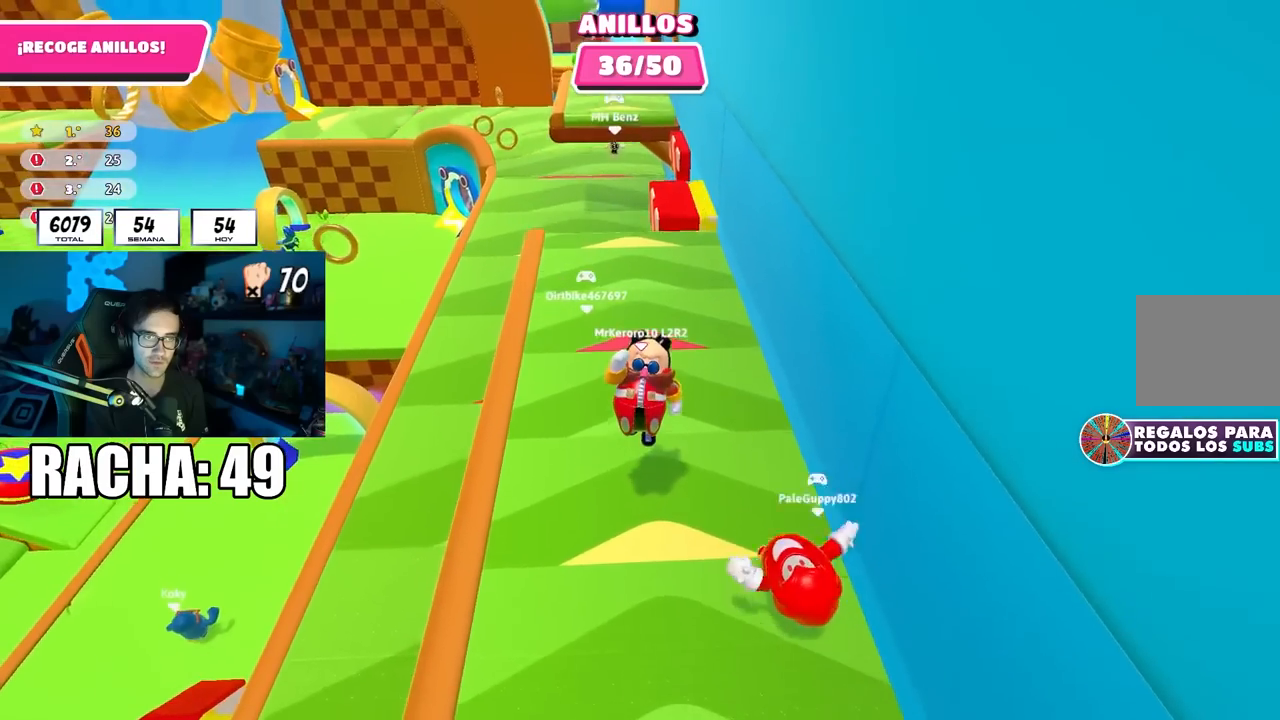
{"buttons": ["CROSS"], "left_stick": "center", "right_stick": "center", "events": [[217, "L3", "up"], [250, "CROSS", "up"], [283, "left_stick", "down-right"], [450, "left_stick", "center"], [467, "CROSS", "down"]]}